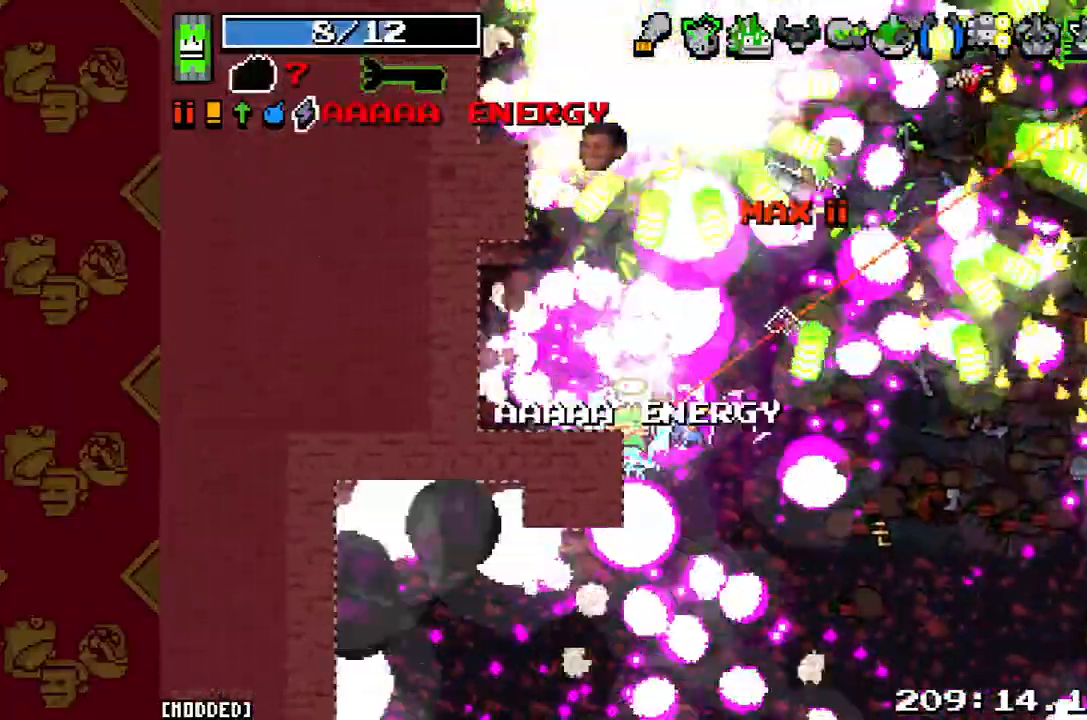
Gameplay with a controller (PlayStation layout); each line is a JSON object with the inputs held at the frame after it. "button_events" lists button changes between this image and that frame as [ms after this image, input, new state], when the widget could be followed in between (sticks are given only as held states). Not read: L3 R3.
{"buttons": ["R2"], "left_stick": "left", "right_stick": "right", "button_events": [[233, "R2", "down"], [367, "R2", "up"], [500, "R2", "down"]]}
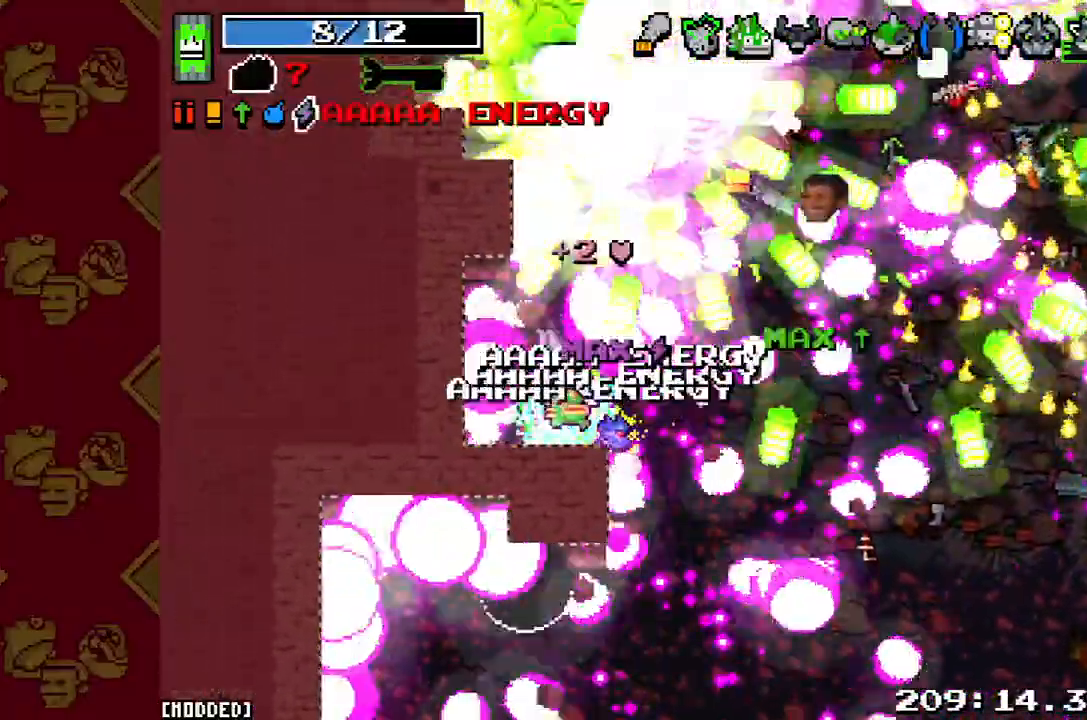
{"buttons": ["R2"], "left_stick": "up-right", "right_stick": "right", "button_events": [[133, "R2", "up"], [233, "R2", "down"], [333, "R2", "up"], [433, "R2", "down"]]}
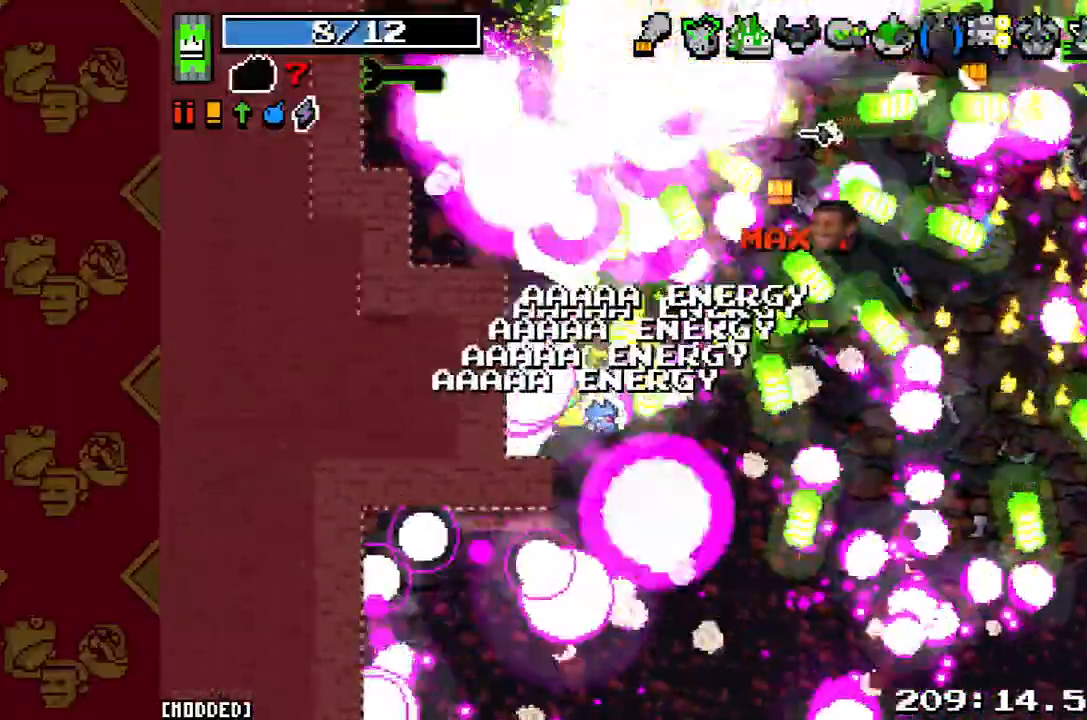
{"buttons": ["R2"], "left_stick": "up-right", "right_stick": "center", "button_events": [[33, "L1", "down"], [67, "R2", "up"], [233, "L1", "up"], [267, "R2", "down"], [400, "R2", "up"], [500, "R2", "down"]]}
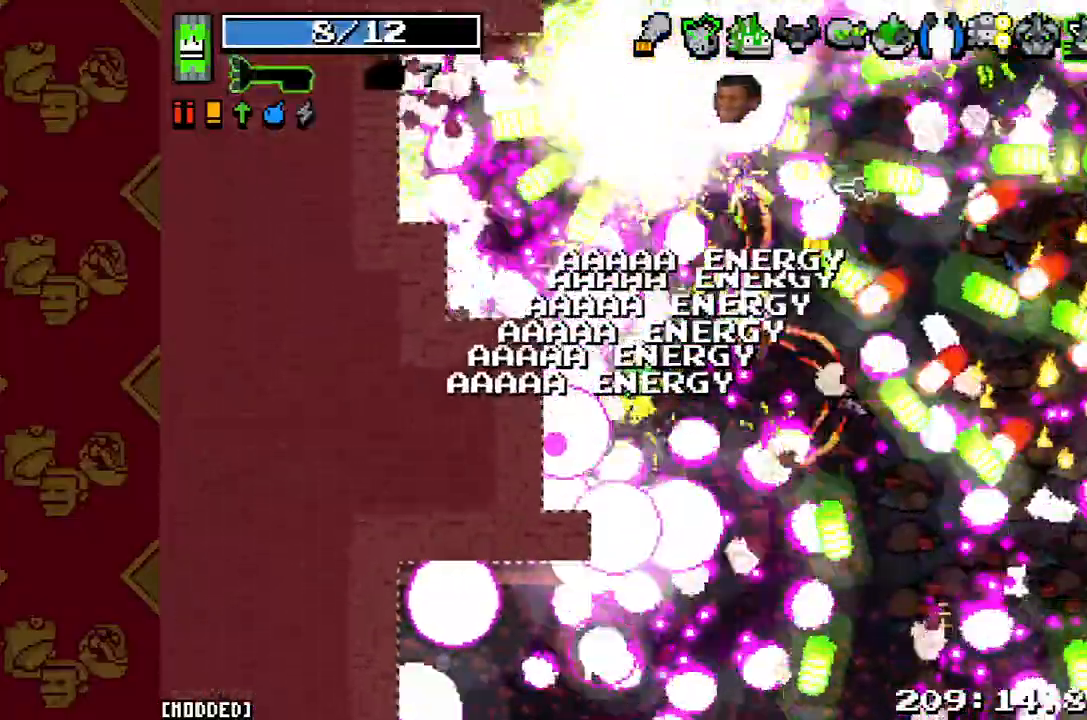
{"buttons": ["R2"], "left_stick": "up-right", "right_stick": "center", "button_events": [[133, "R2", "up"], [267, "R2", "down"], [400, "R2", "up"], [500, "R2", "down"]]}